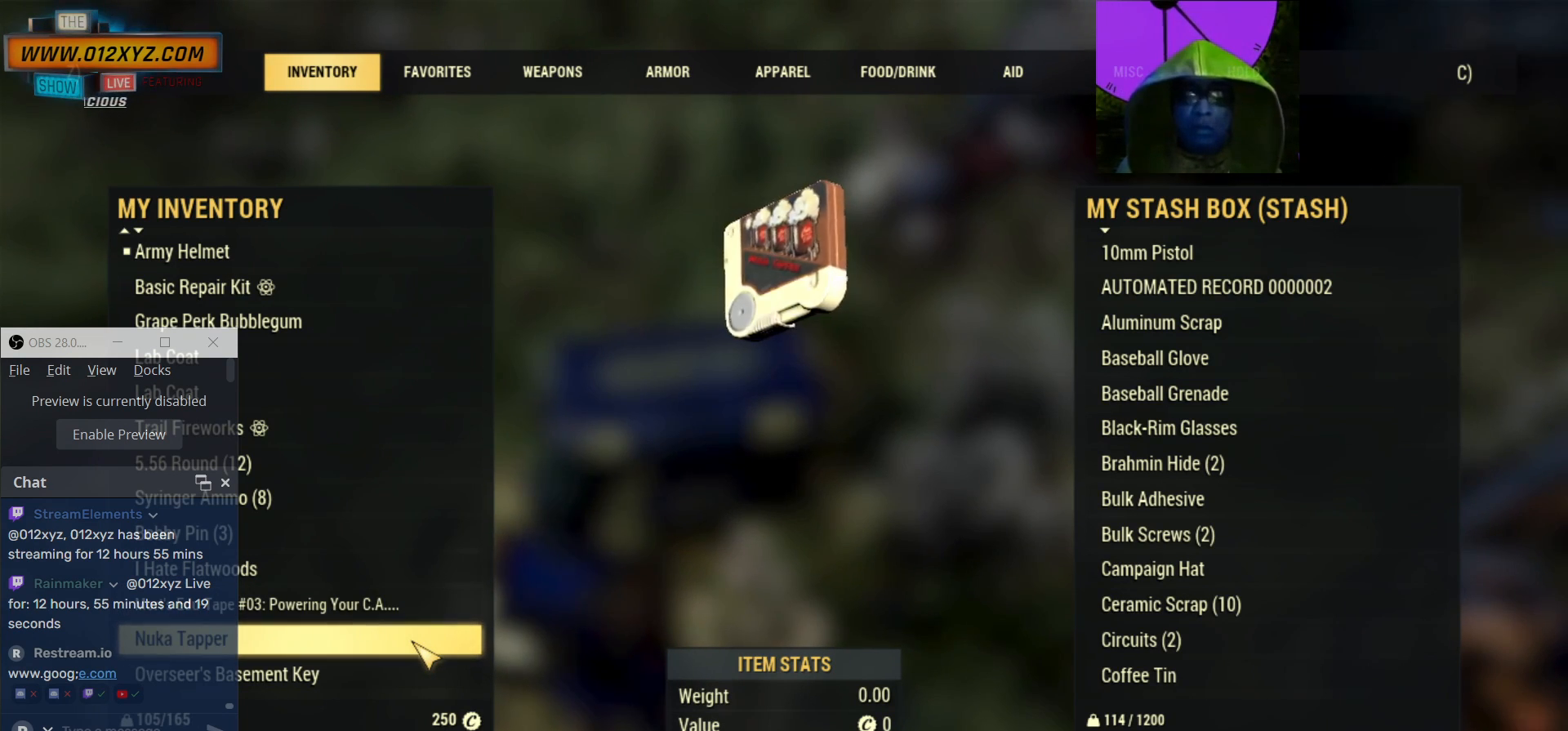
Gameplay with keyboard and mouse; each line is a JSON object with the keys and mouse buttons held at the frame after it. "events" lists presses ("down") and releases ("up") of "1", "2", "3", "4", "5", "a", "alt", "b", "c", "ctrl", "d", "e", "f", "g", "q", "r", "s", "shift", "space", "t", "tab", "v", "w", "x", "z", "mouse_left", "mouse_wheel", "mouse_right", "mouse_mb4" and "mouse_mb5" between this image and that frame as [ms after this image, input, new state], when the widget could be followed in between. "mouse_left", "mouse_wheel", "mouse_right", "mouse_mb4", "mouse_mb5" = the "left", "wheel", "right", "mb4", "mb5" buttons of the "mouse" list. No other keys are recorded. "wheel" means that the mouse wheel is clicked or scrolled. Not read: mouse_move.
{"keys": [], "mouse": [], "events": []}
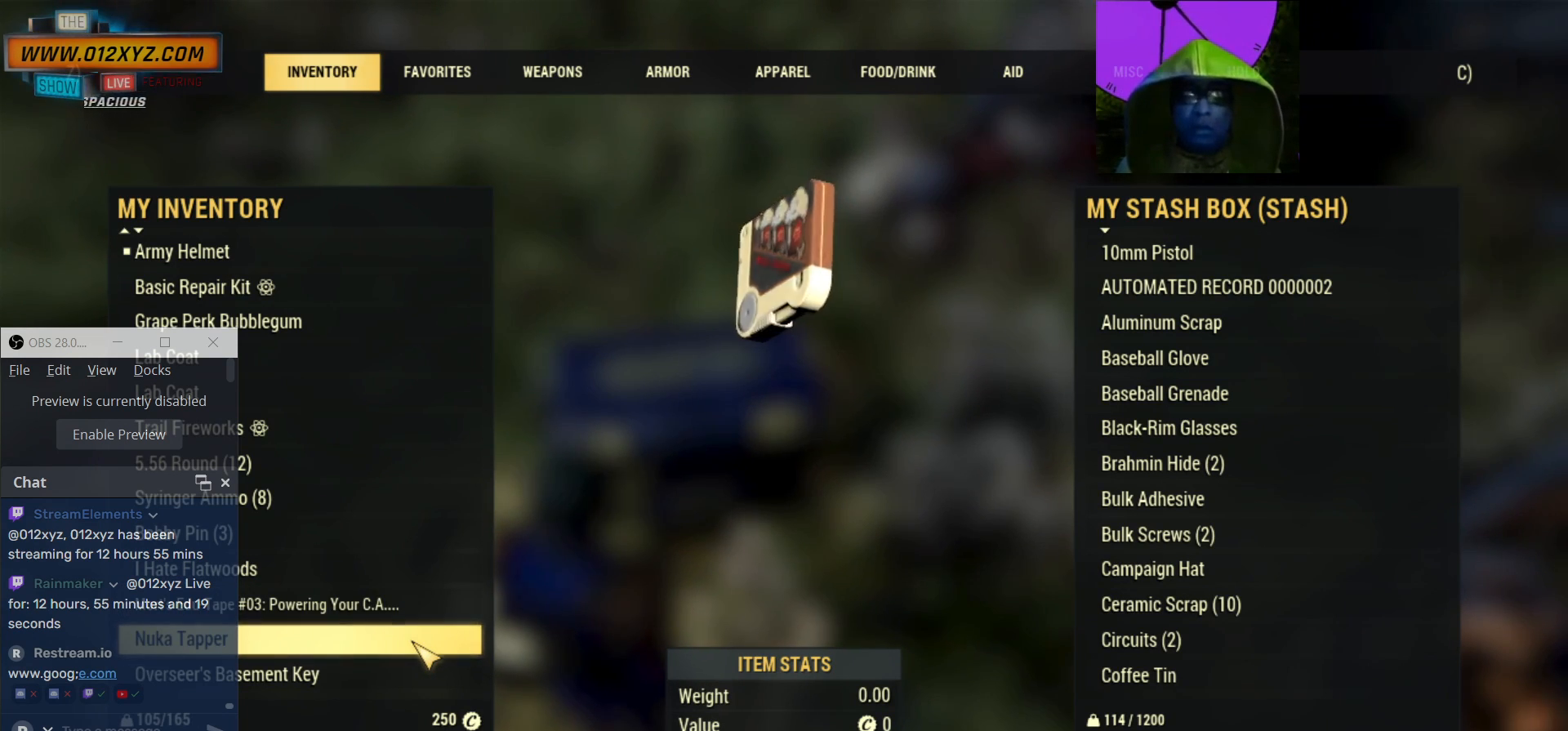
{"keys": [], "mouse": [], "events": []}
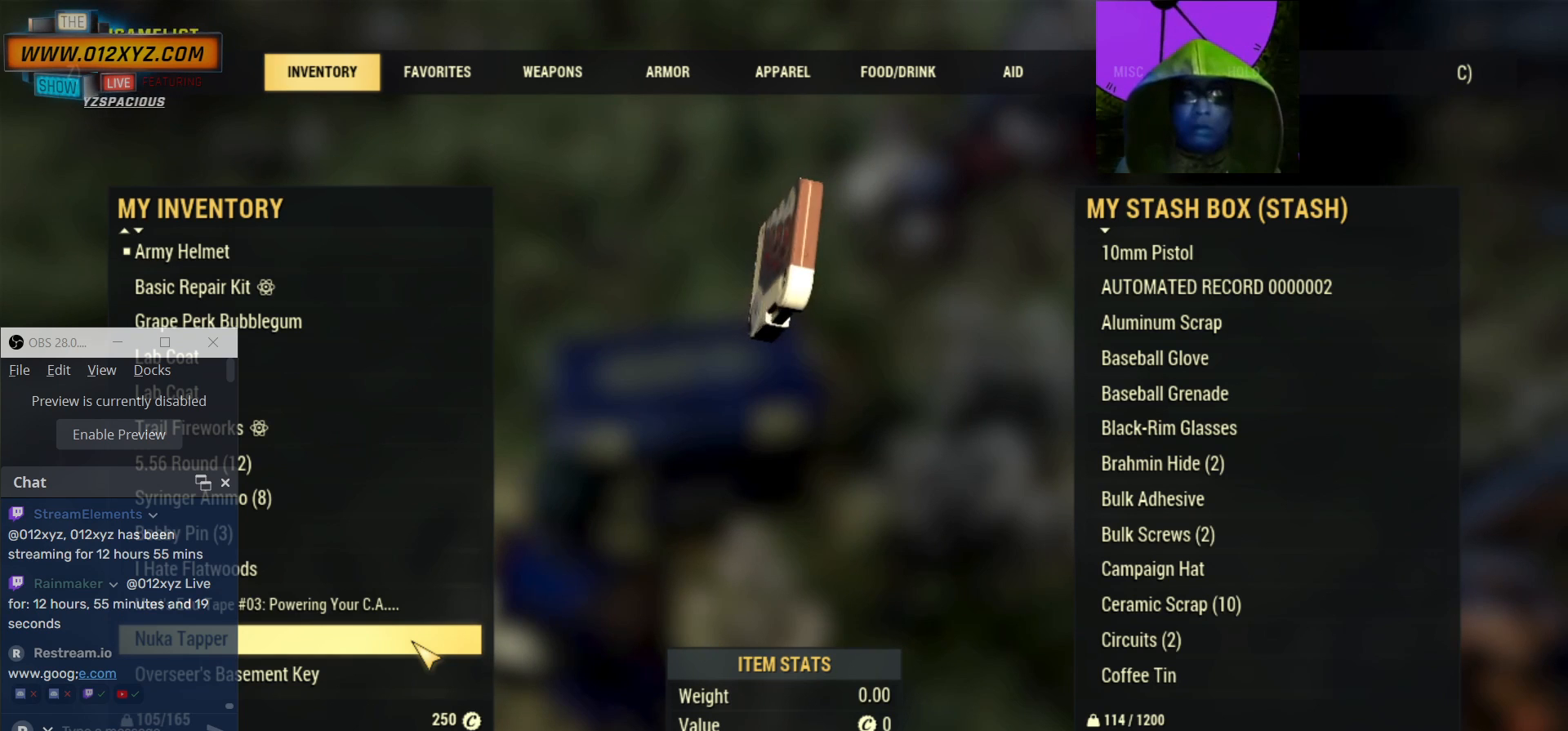
{"keys": [], "mouse": [], "events": [[267, "space", "down"], [334, "space", "up"]]}
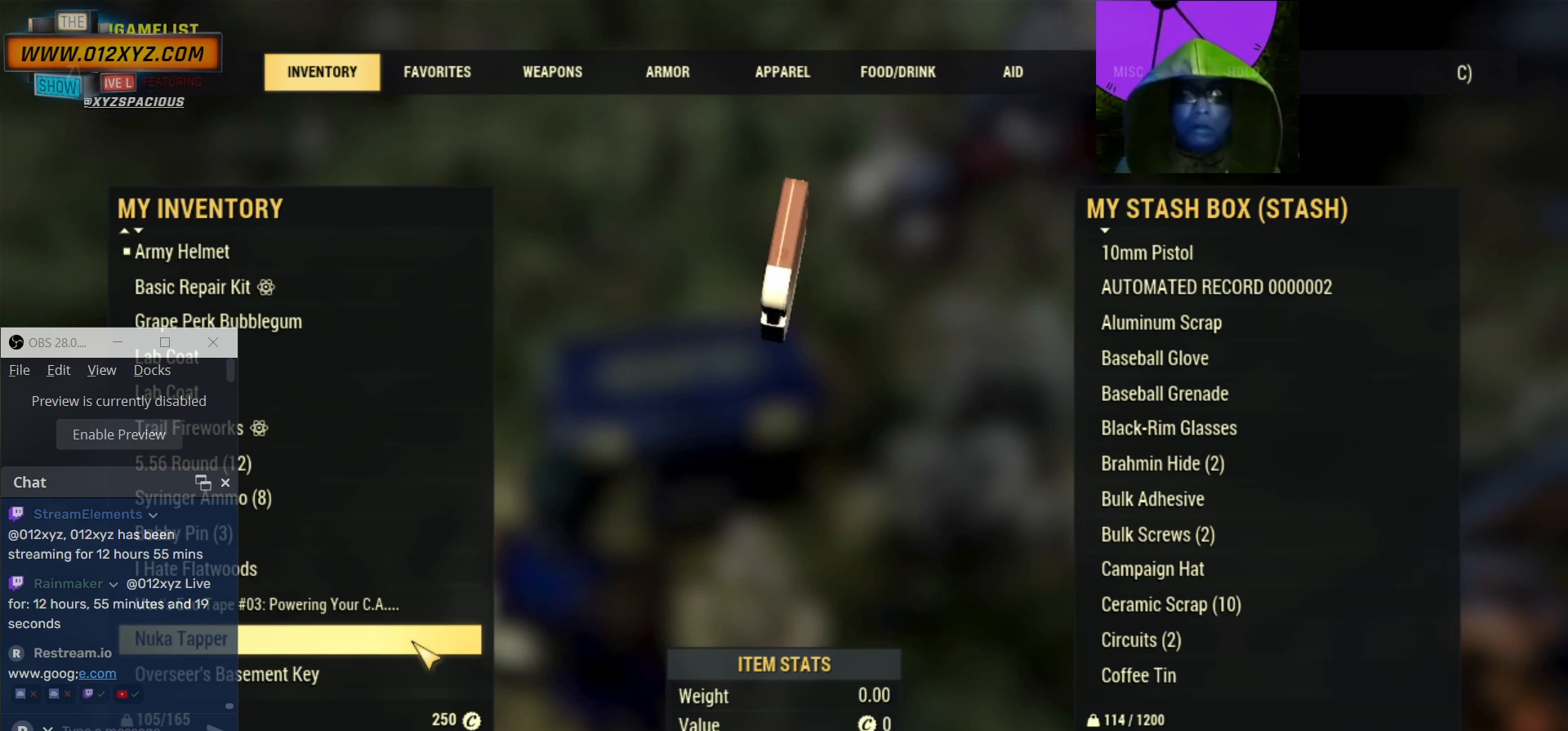
{"keys": [], "mouse": [], "events": []}
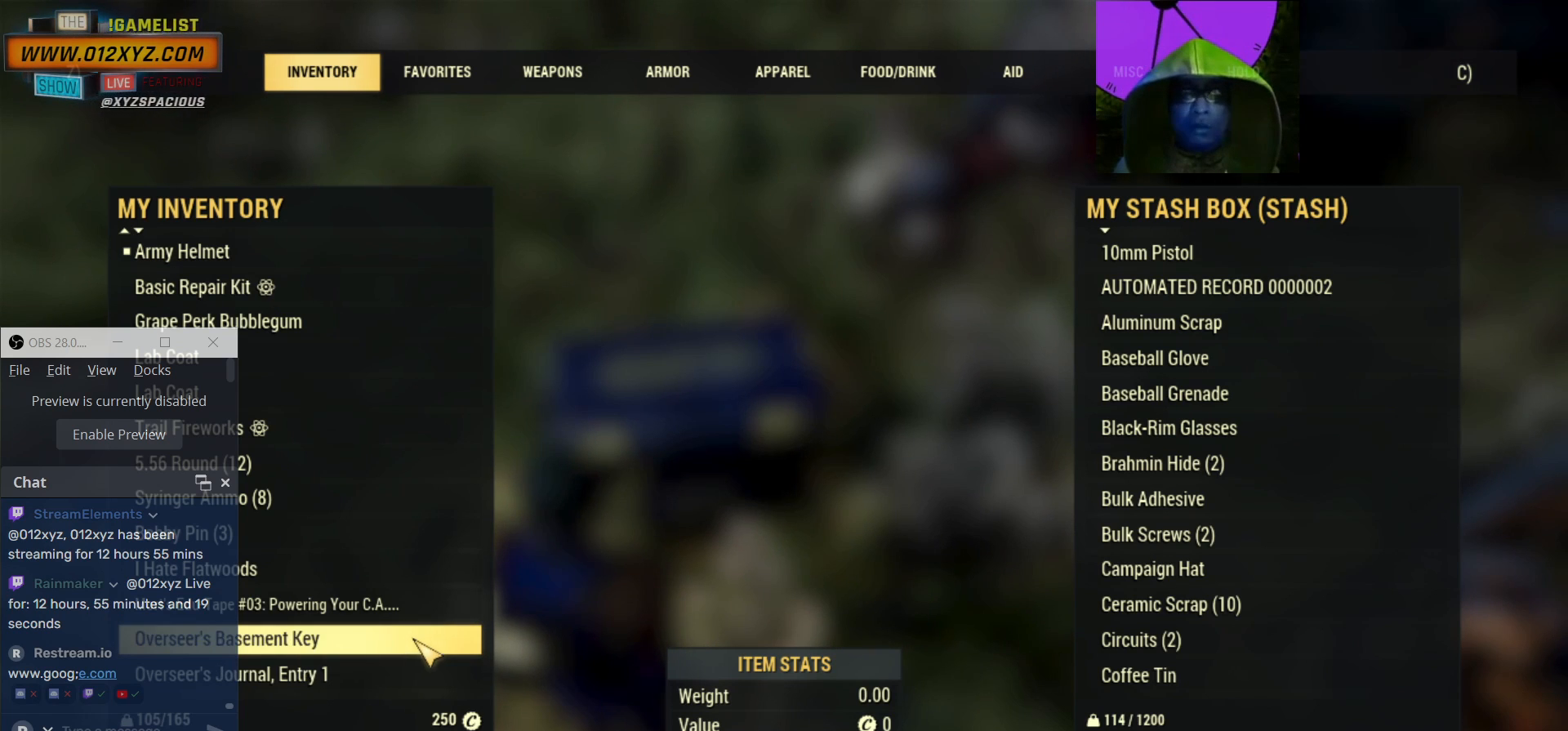
{"keys": [], "mouse": [], "events": []}
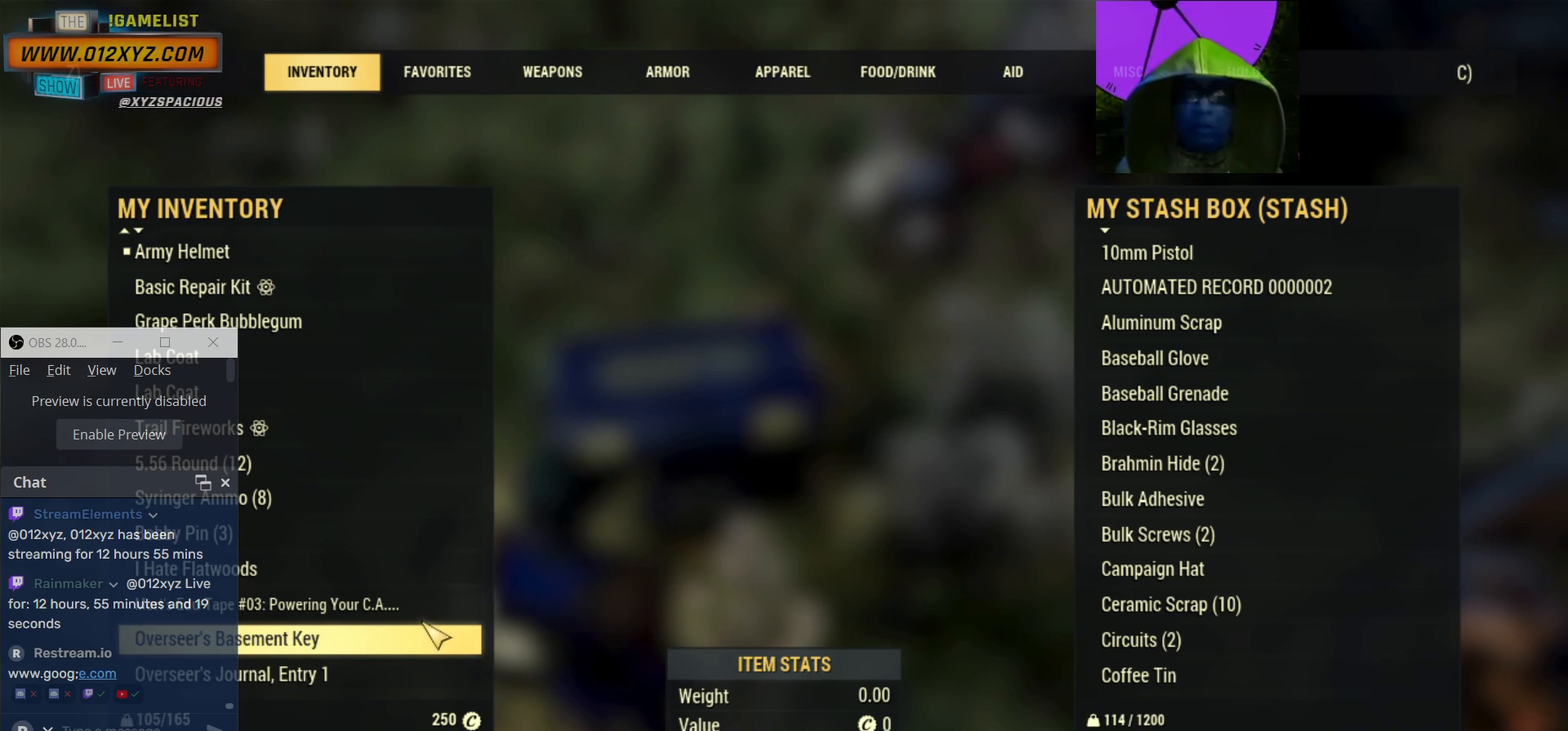
{"keys": [], "mouse": [], "events": []}
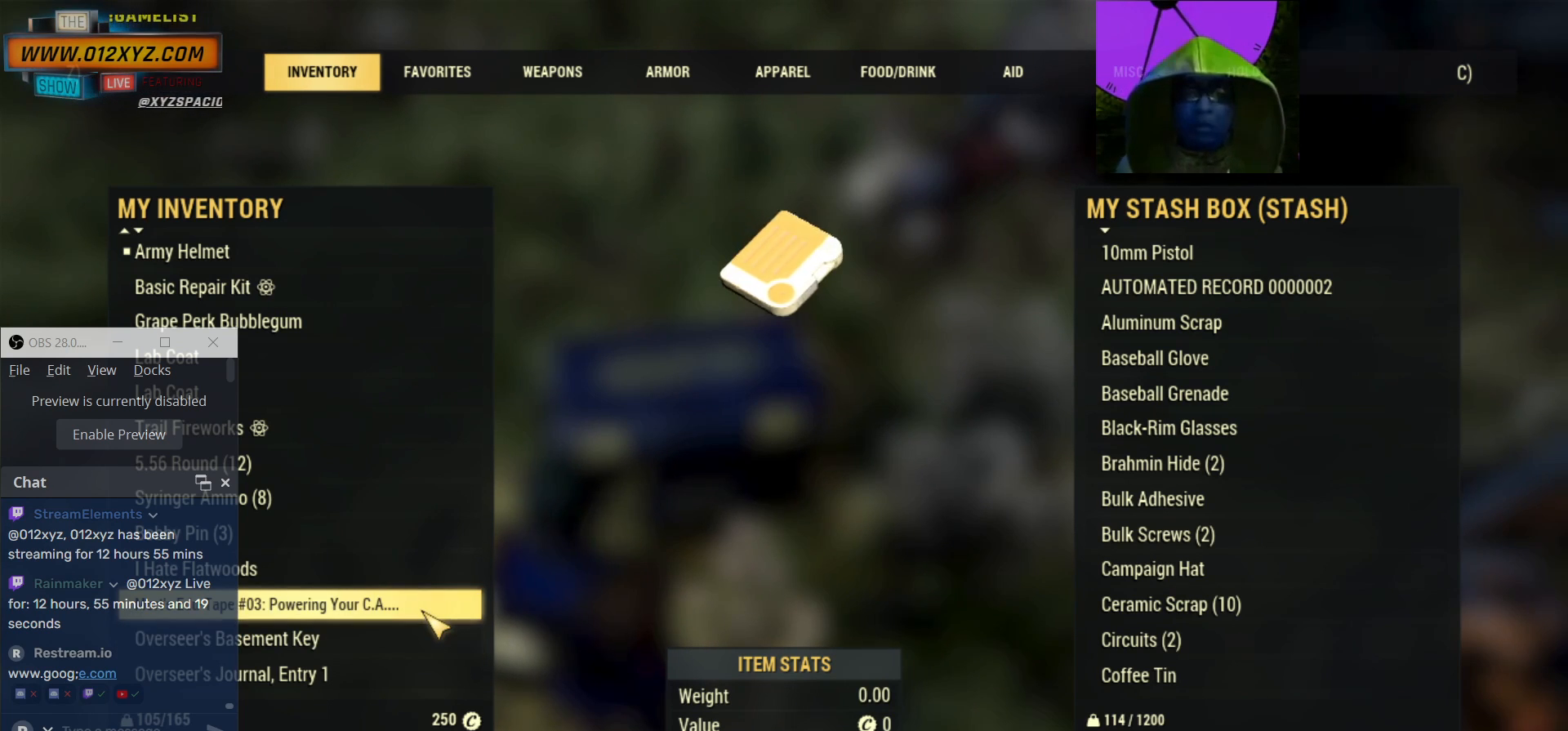
{"keys": [], "mouse": [], "events": [[67, "space", "down"], [200, "space", "up"]]}
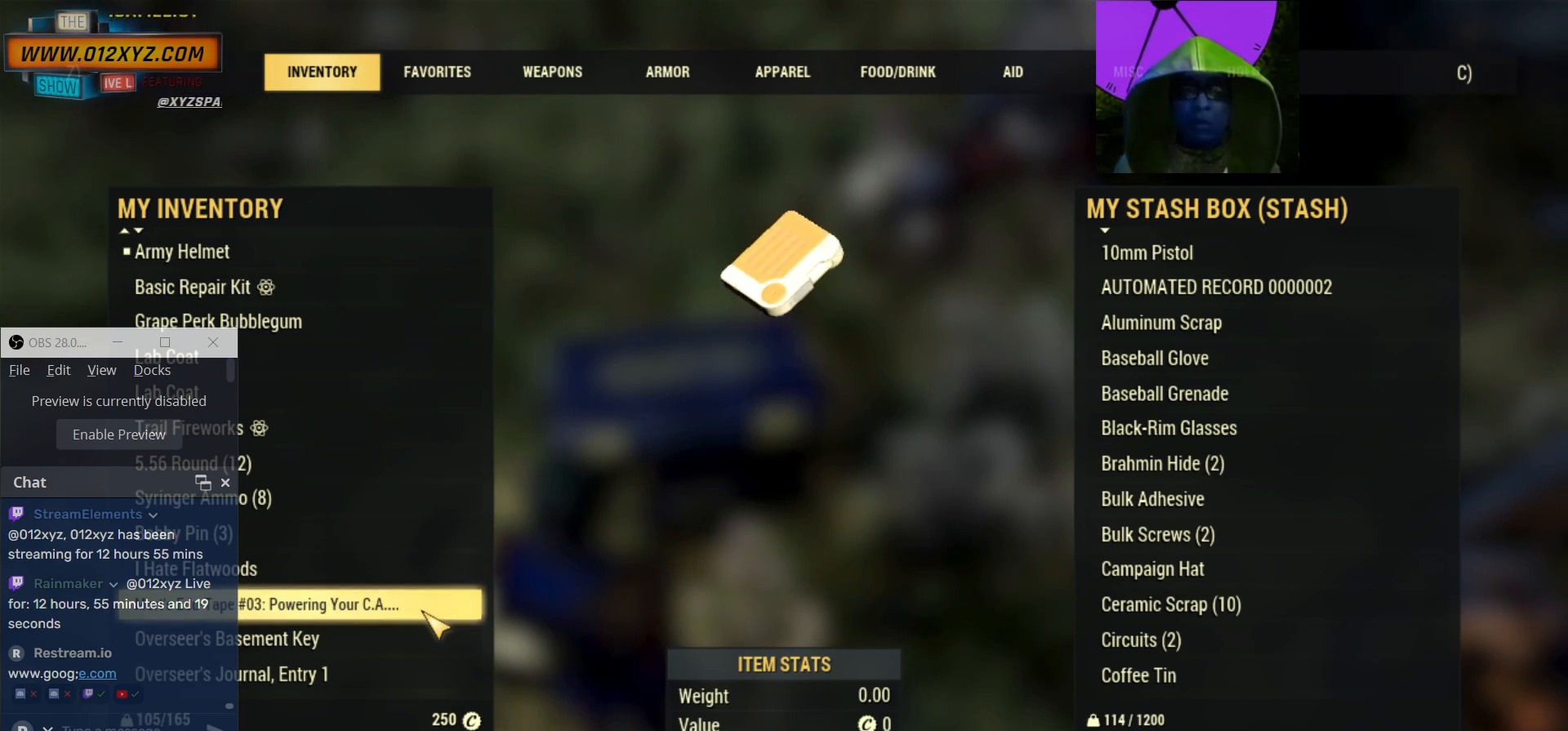
{"keys": [], "mouse": [], "events": []}
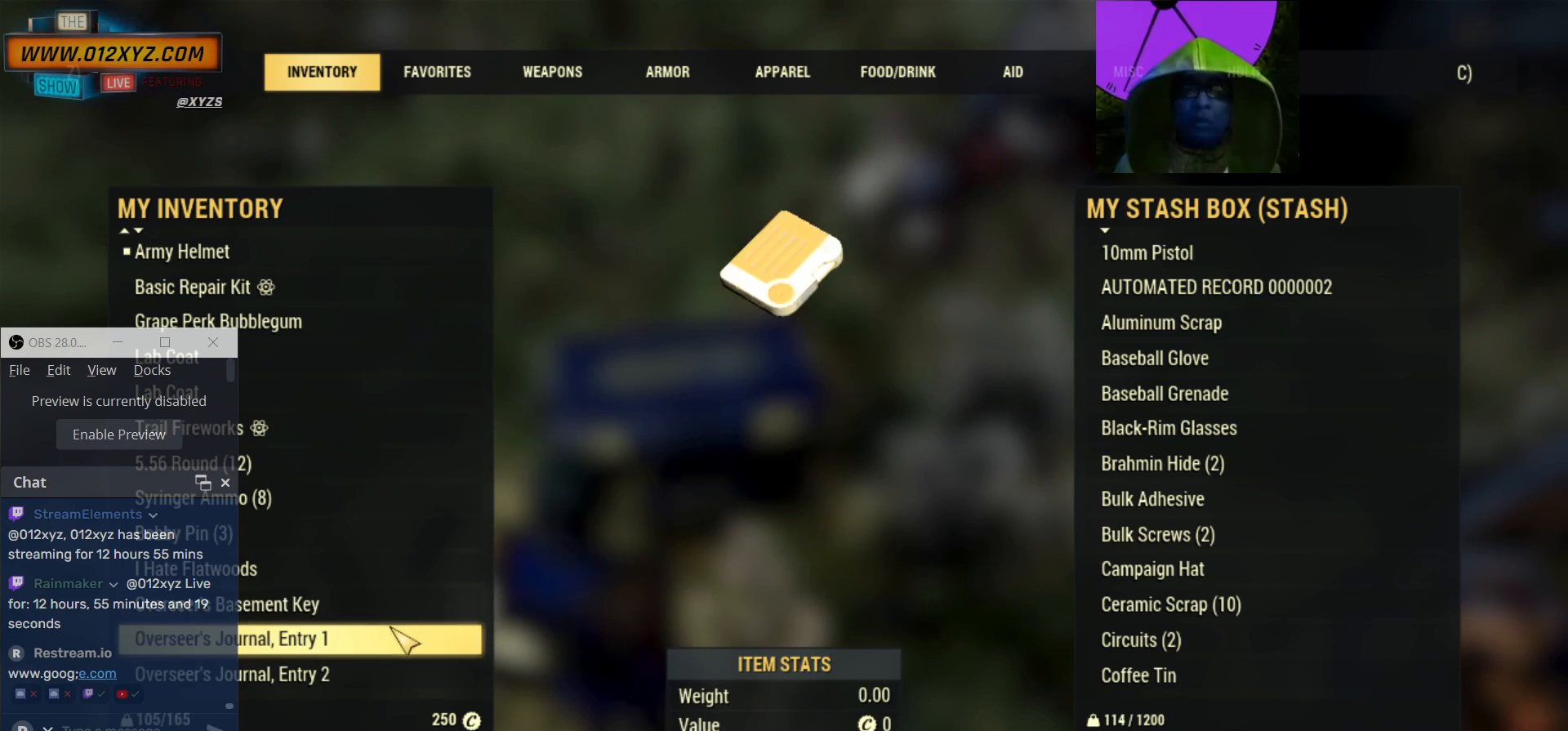
{"keys": [], "mouse": [], "events": []}
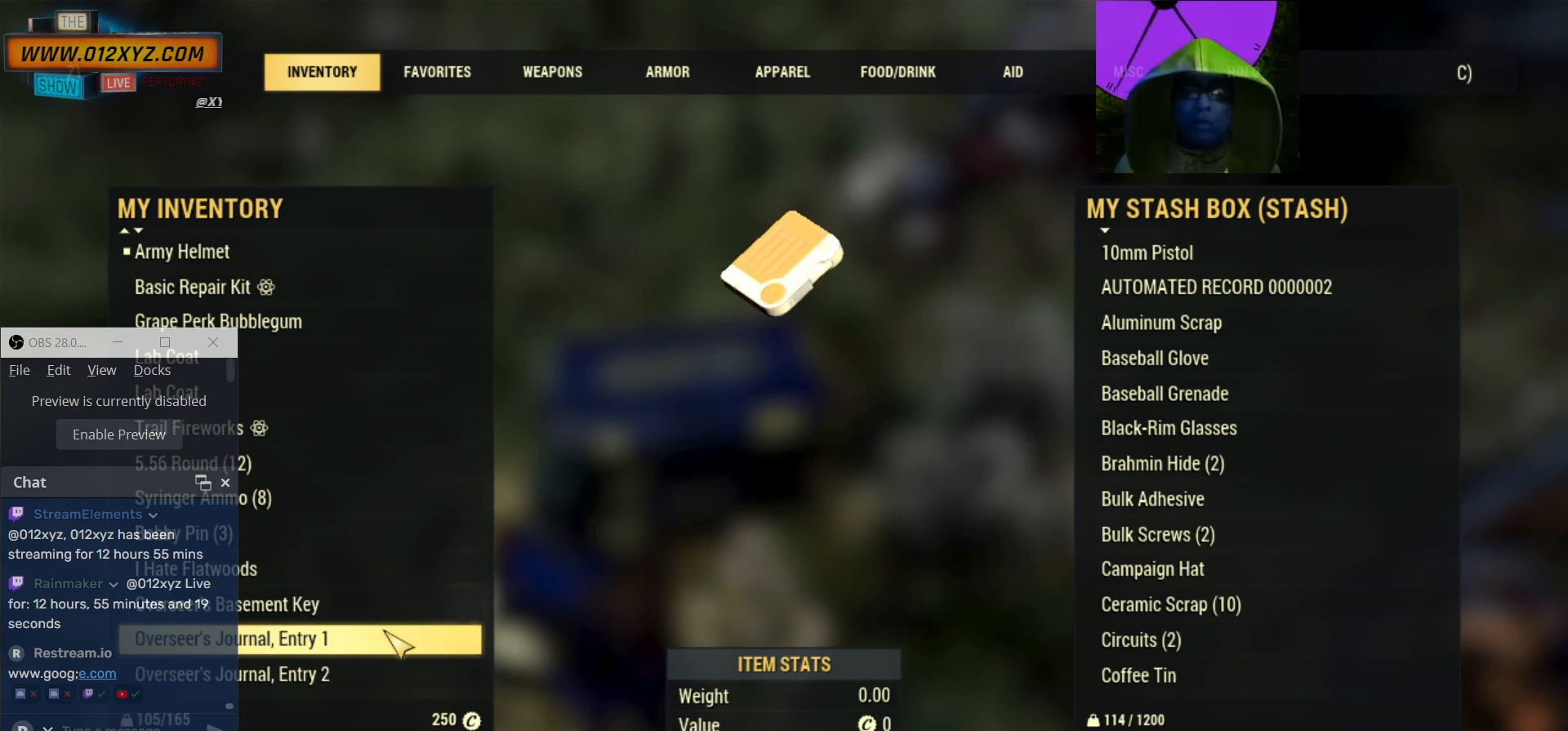
{"keys": [], "mouse": [], "events": []}
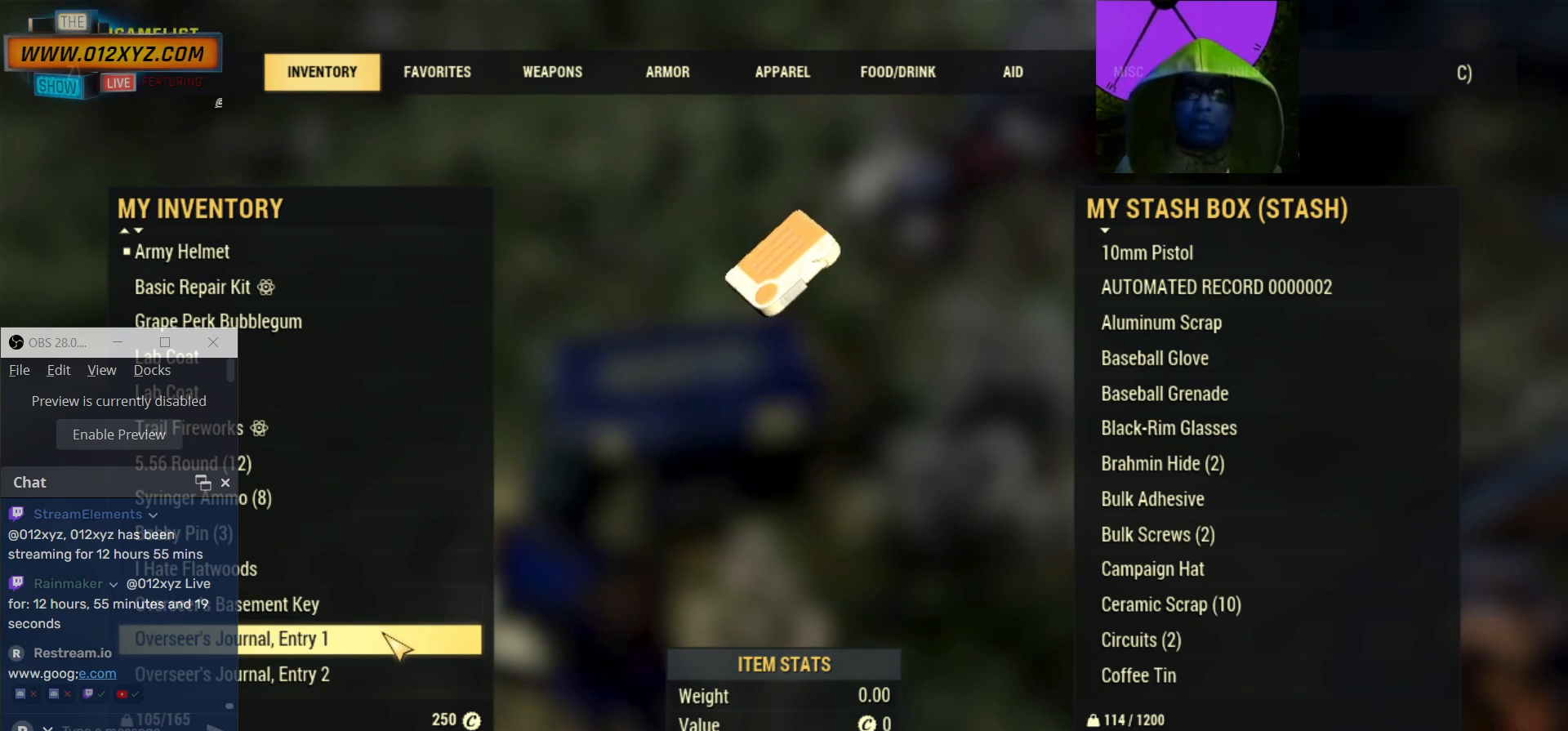
{"keys": [], "mouse": [], "events": []}
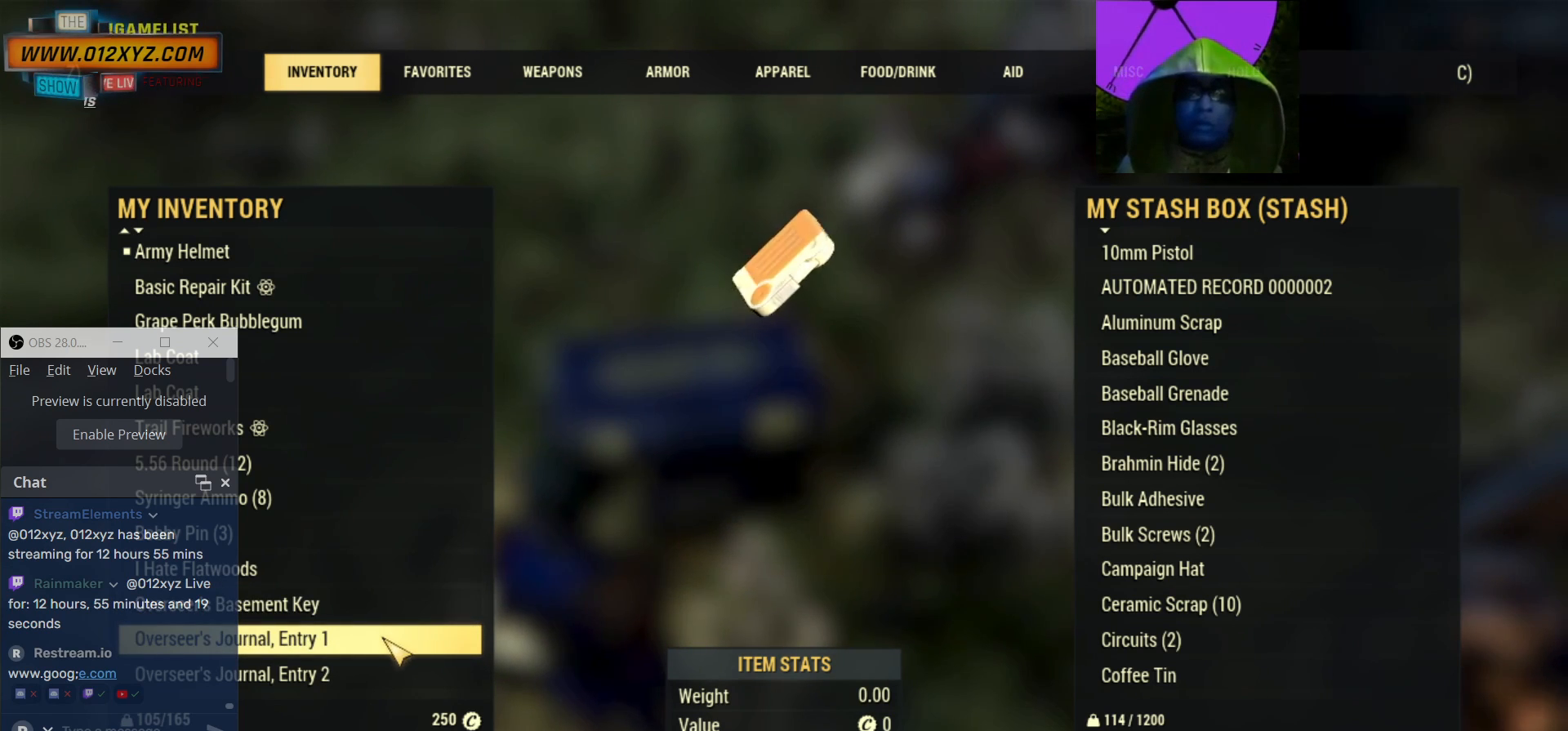
{"keys": [], "mouse": [], "events": []}
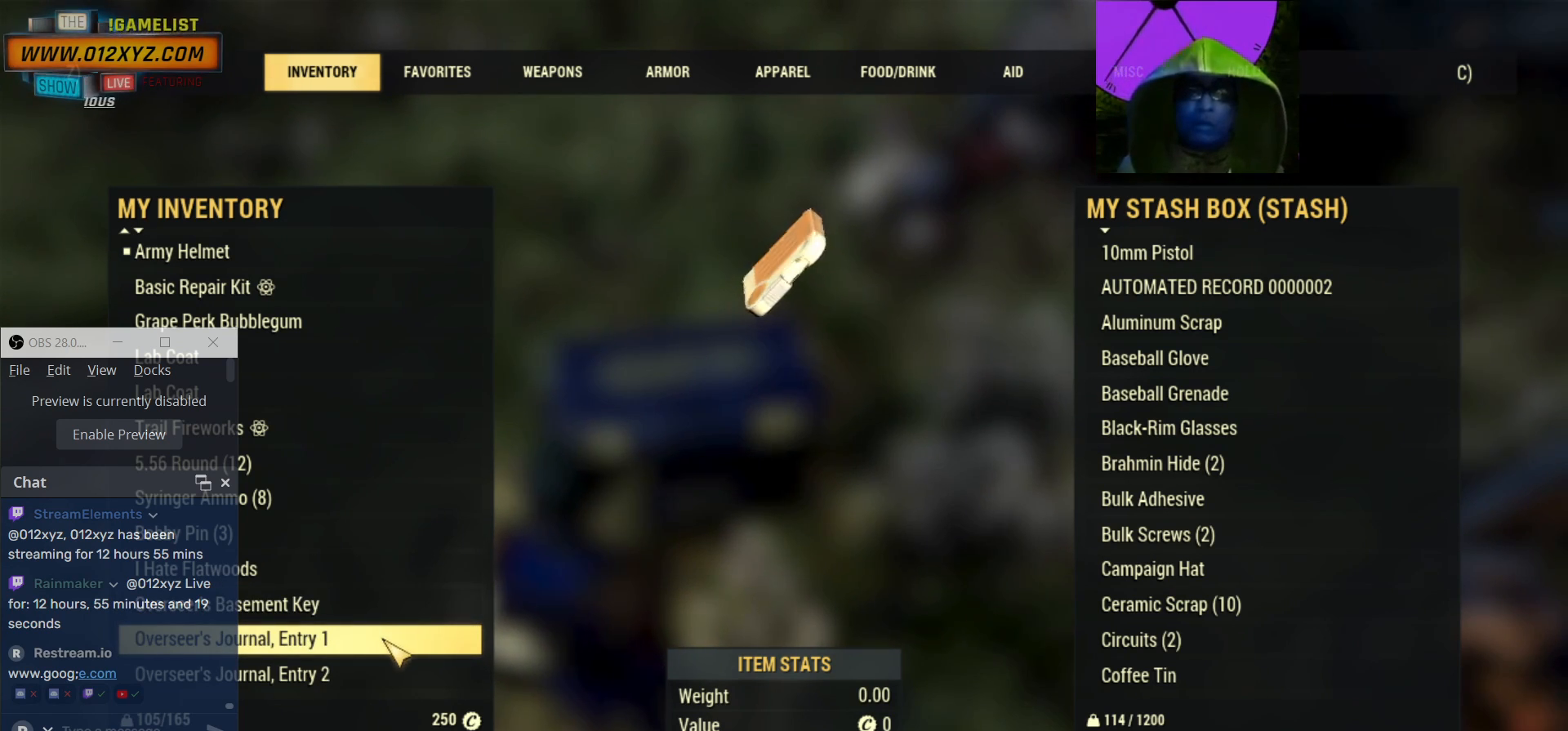
{"keys": [], "mouse": [], "events": [[267, "space", "down"], [400, "space", "up"]]}
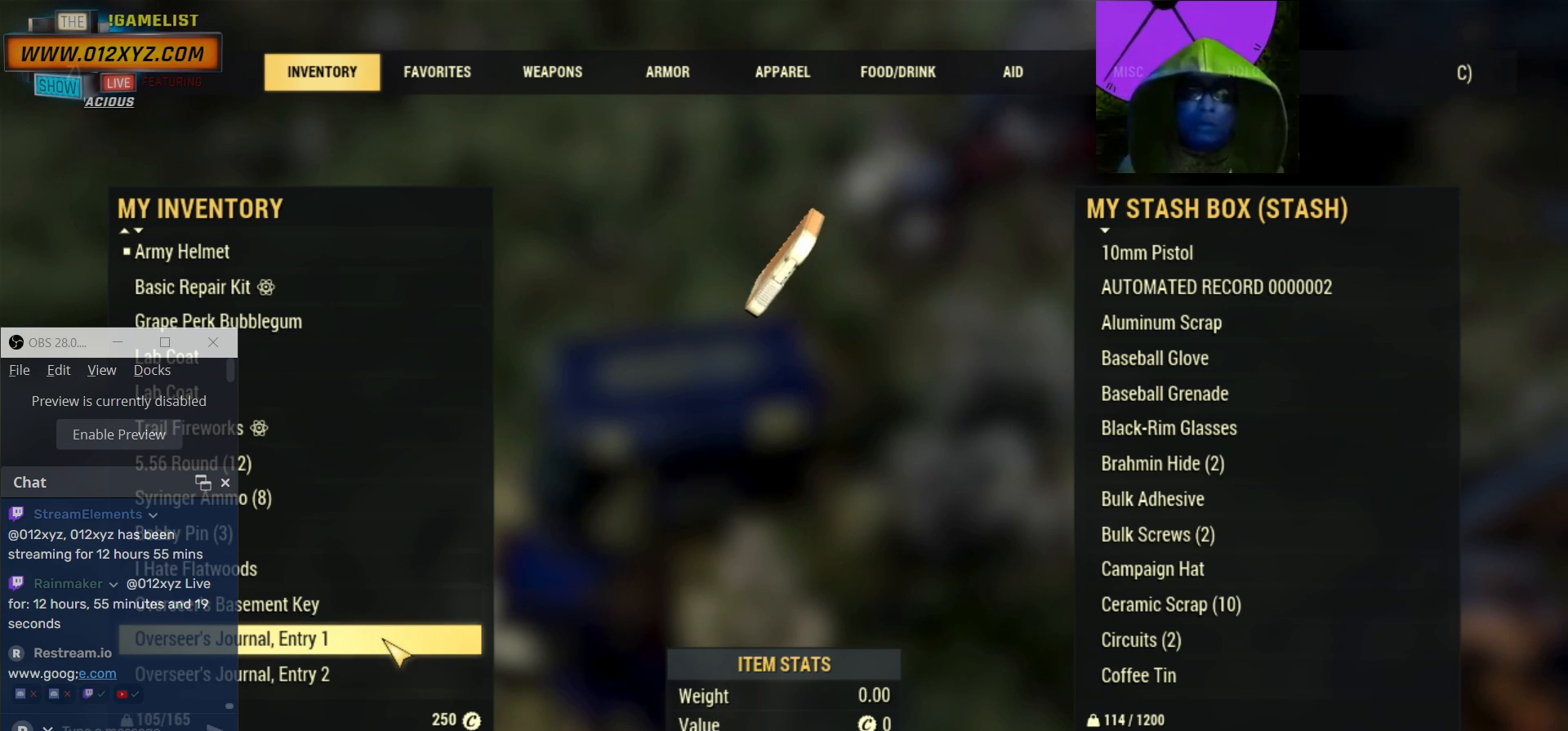
{"keys": [], "mouse": [], "events": []}
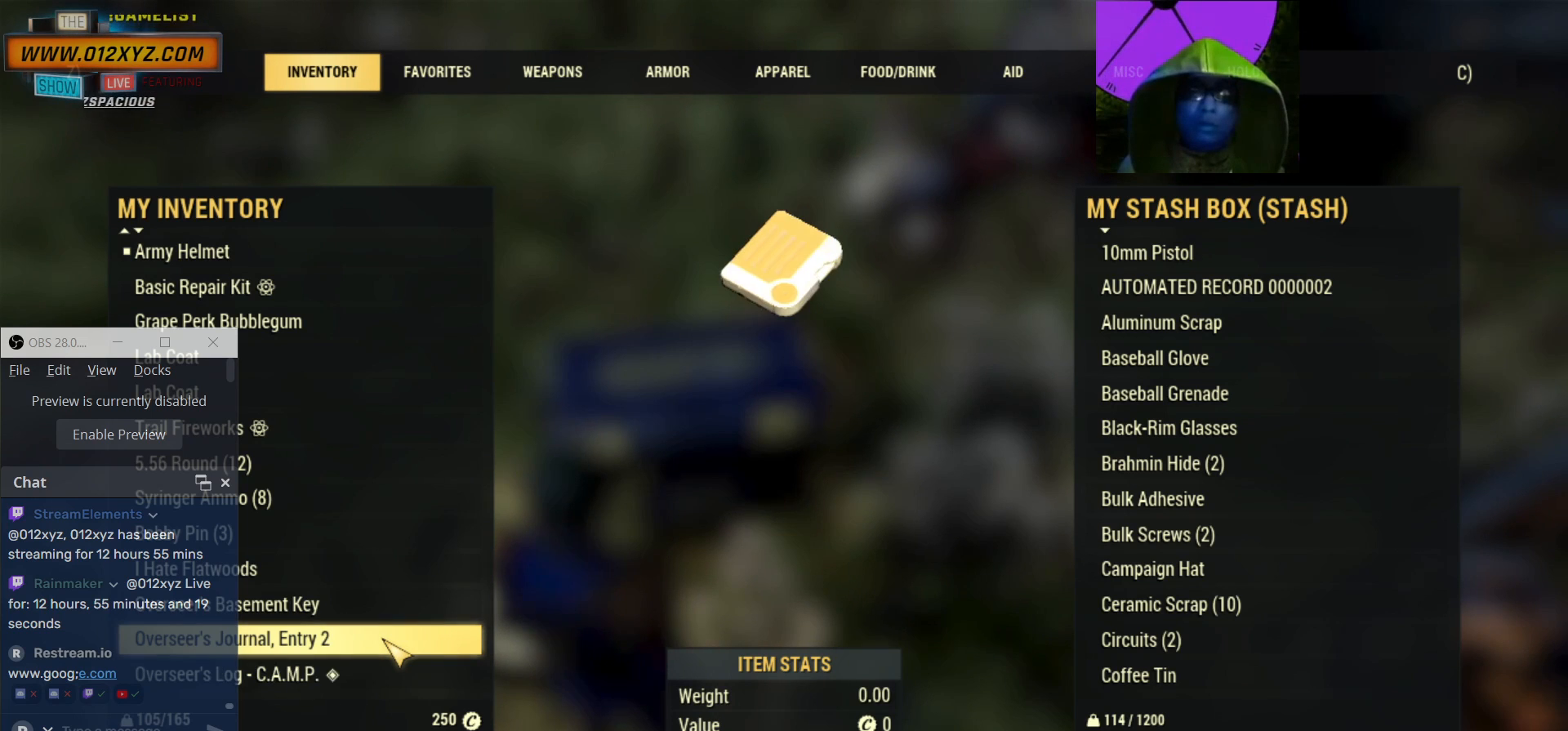
{"keys": ["space"], "mouse": [], "events": [[400, "space", "down"]]}
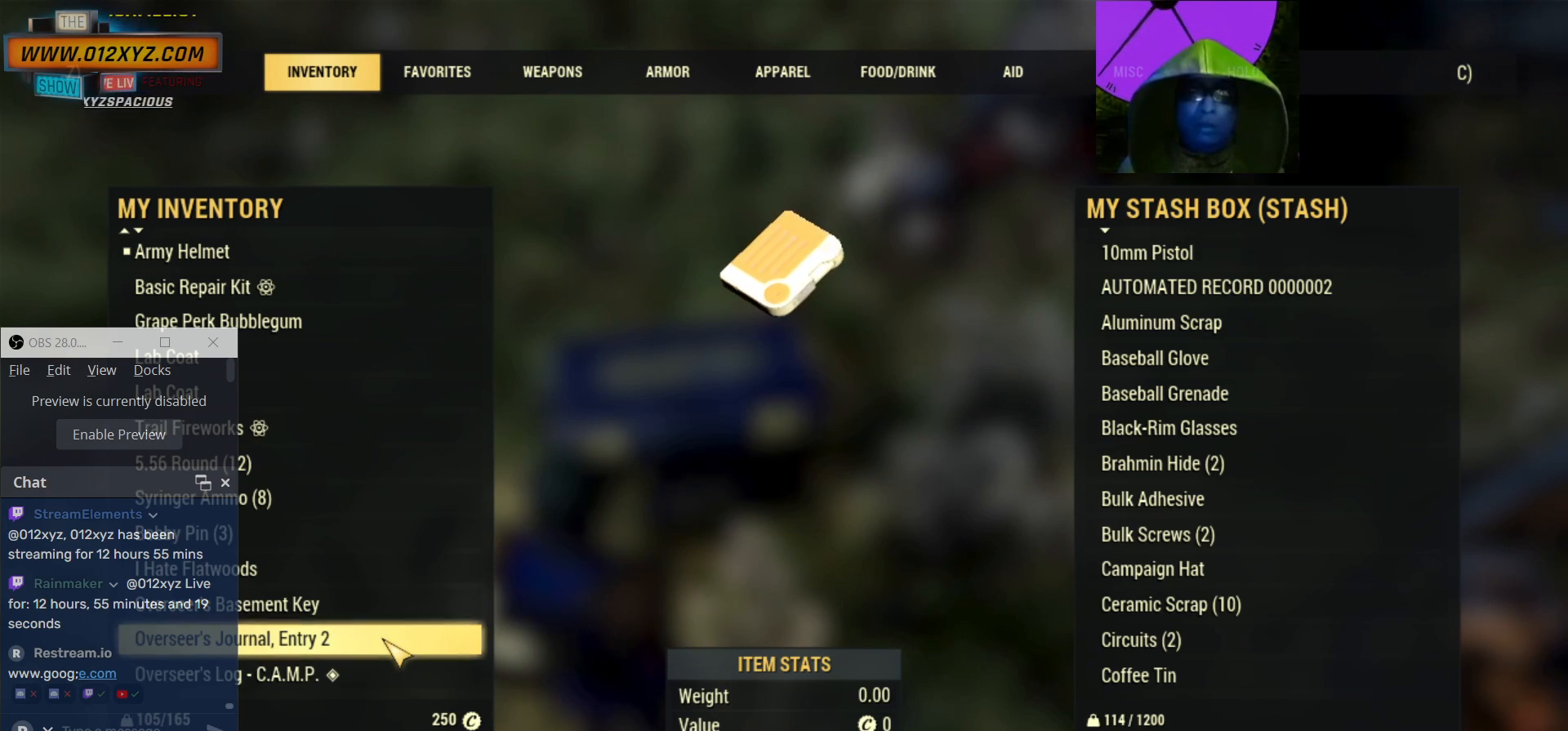
{"keys": [], "mouse": [], "events": [[34, "space", "up"]]}
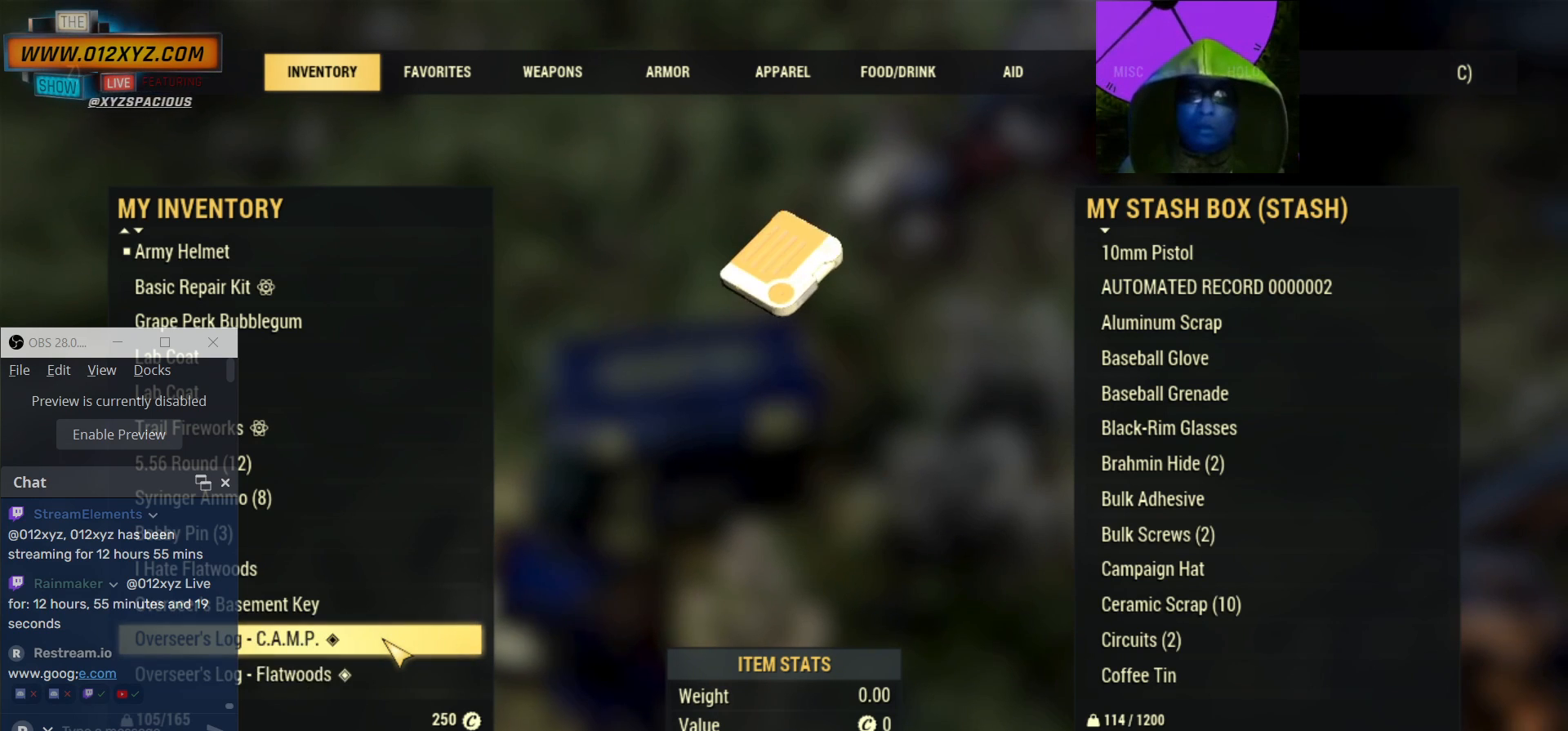
{"keys": [], "mouse": [], "events": []}
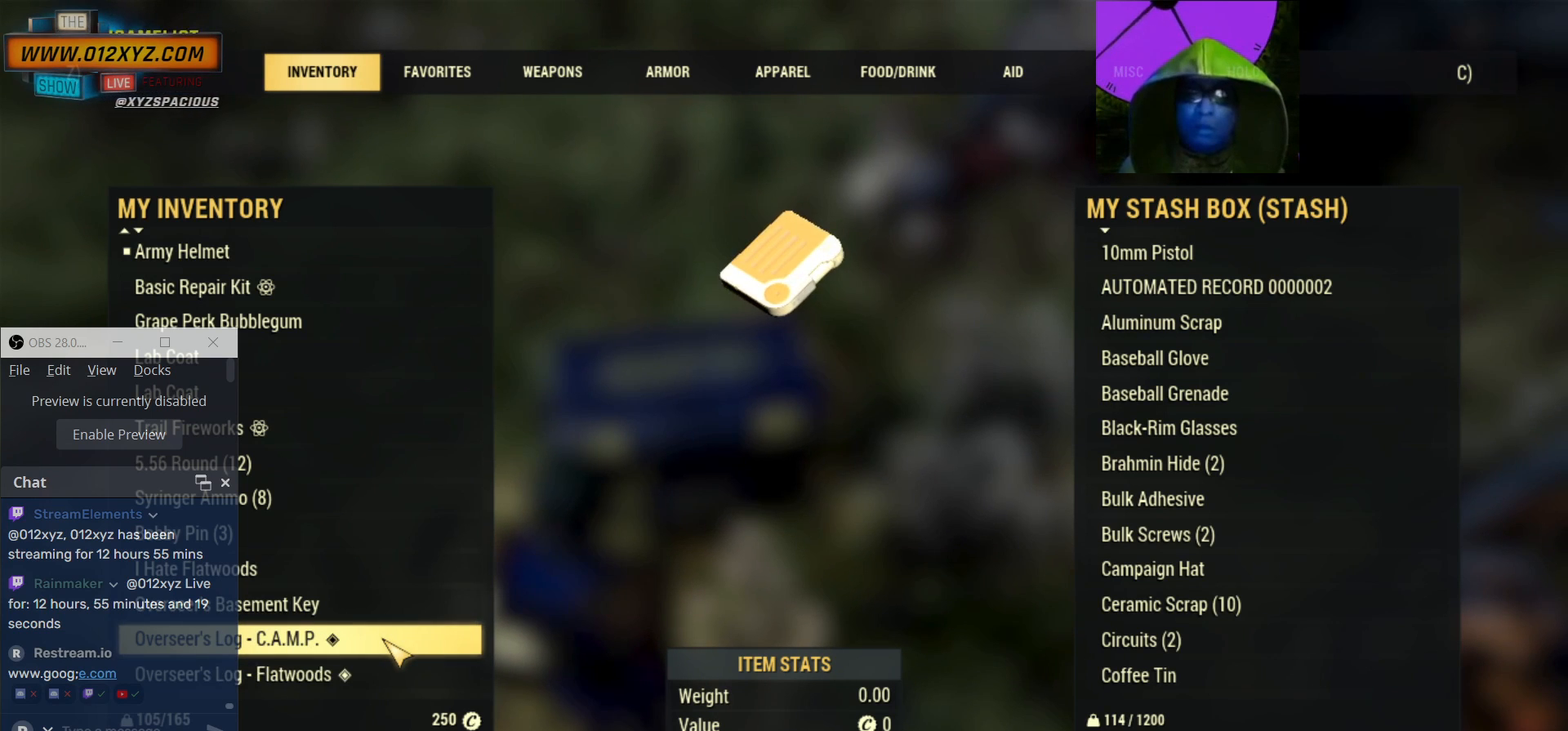
{"keys": [], "mouse": [], "events": []}
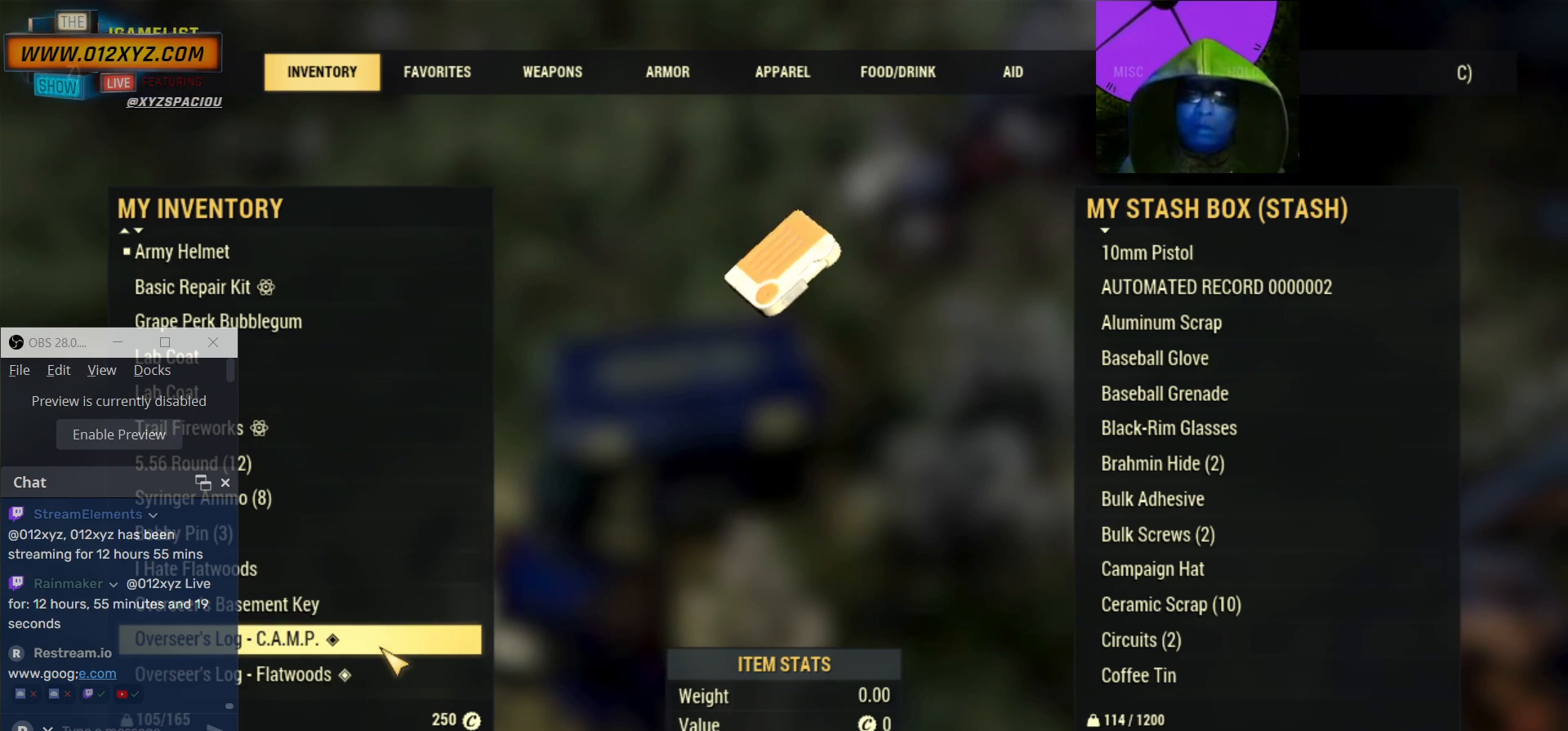
{"keys": [], "mouse": [], "events": []}
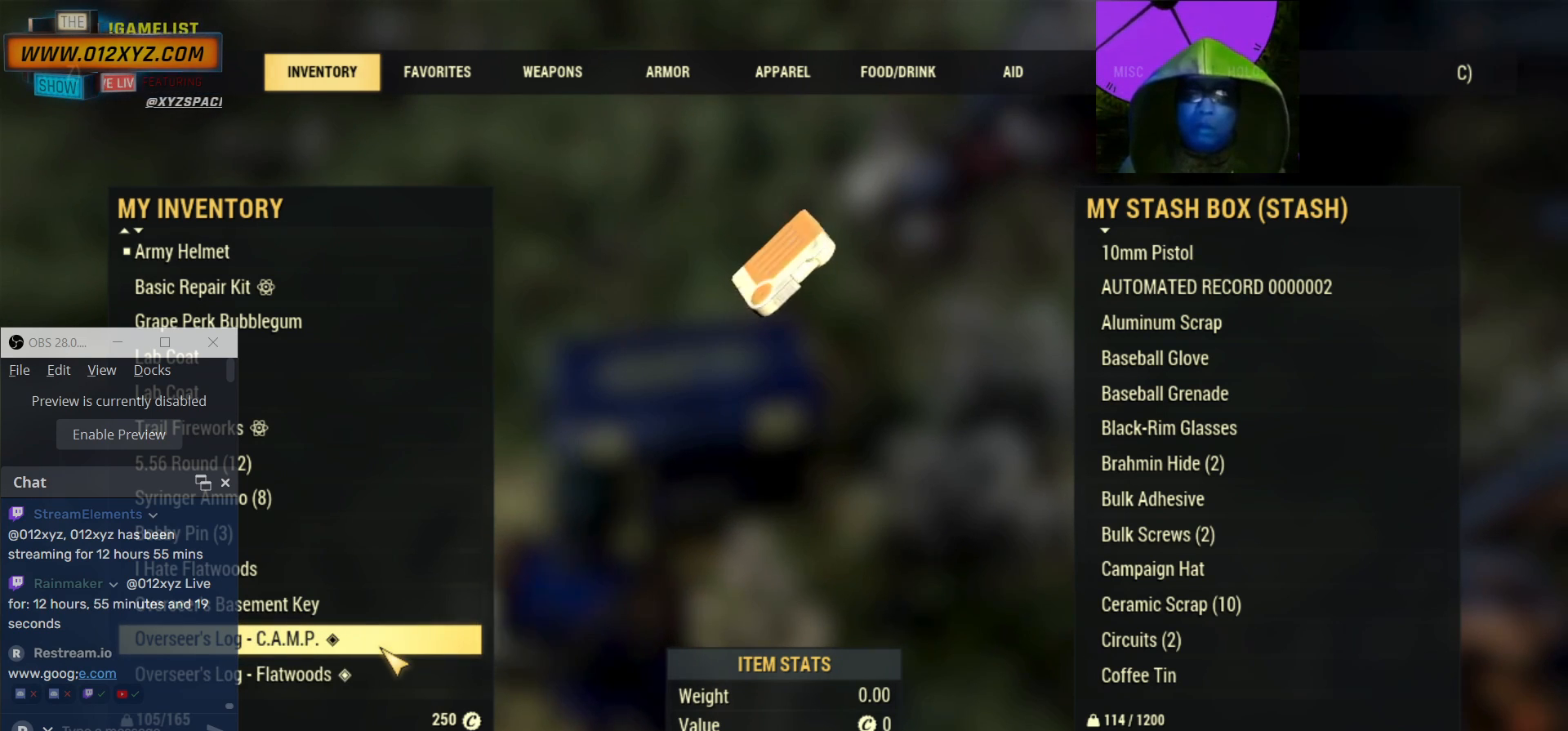
{"keys": [], "mouse": [], "events": []}
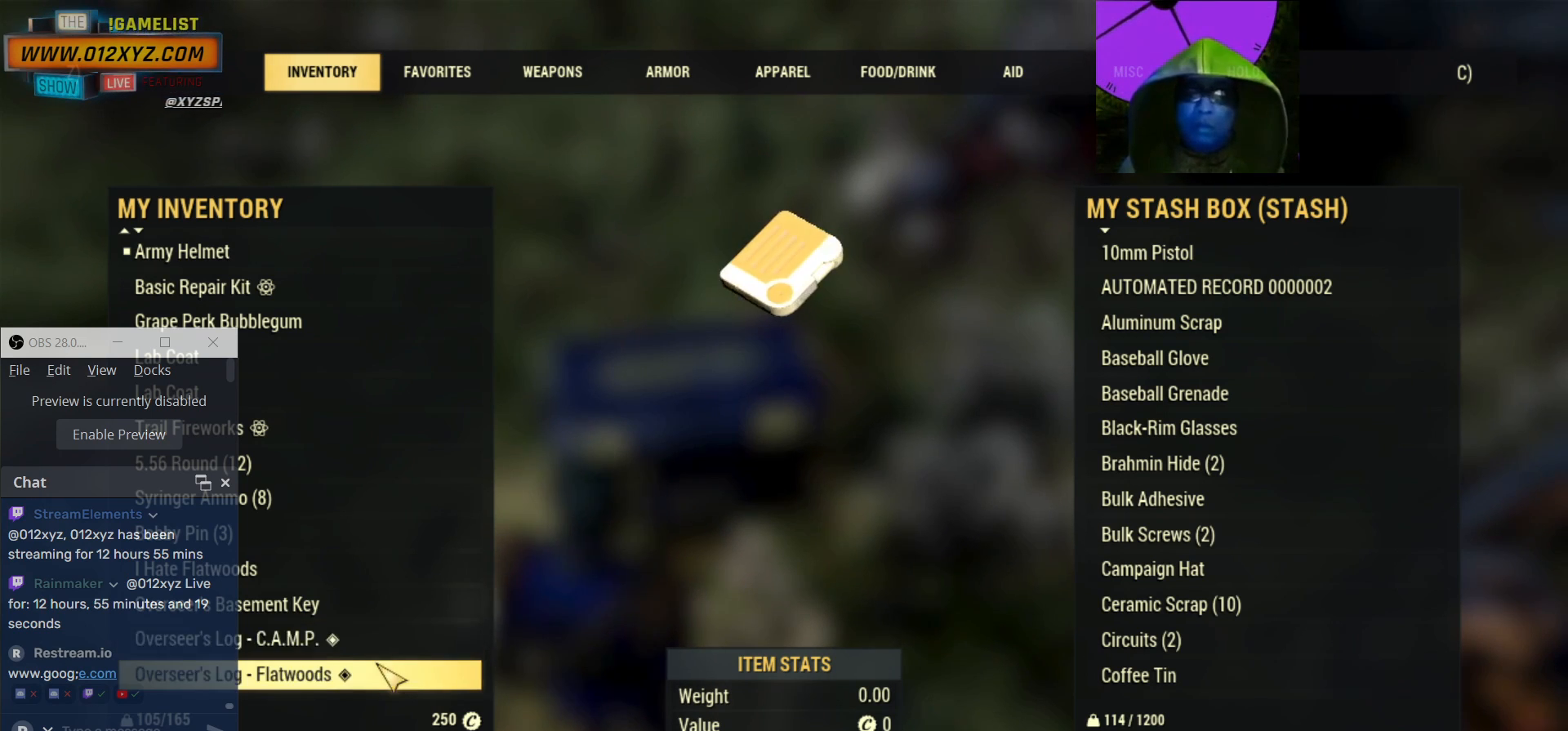
{"keys": [], "mouse": [], "events": []}
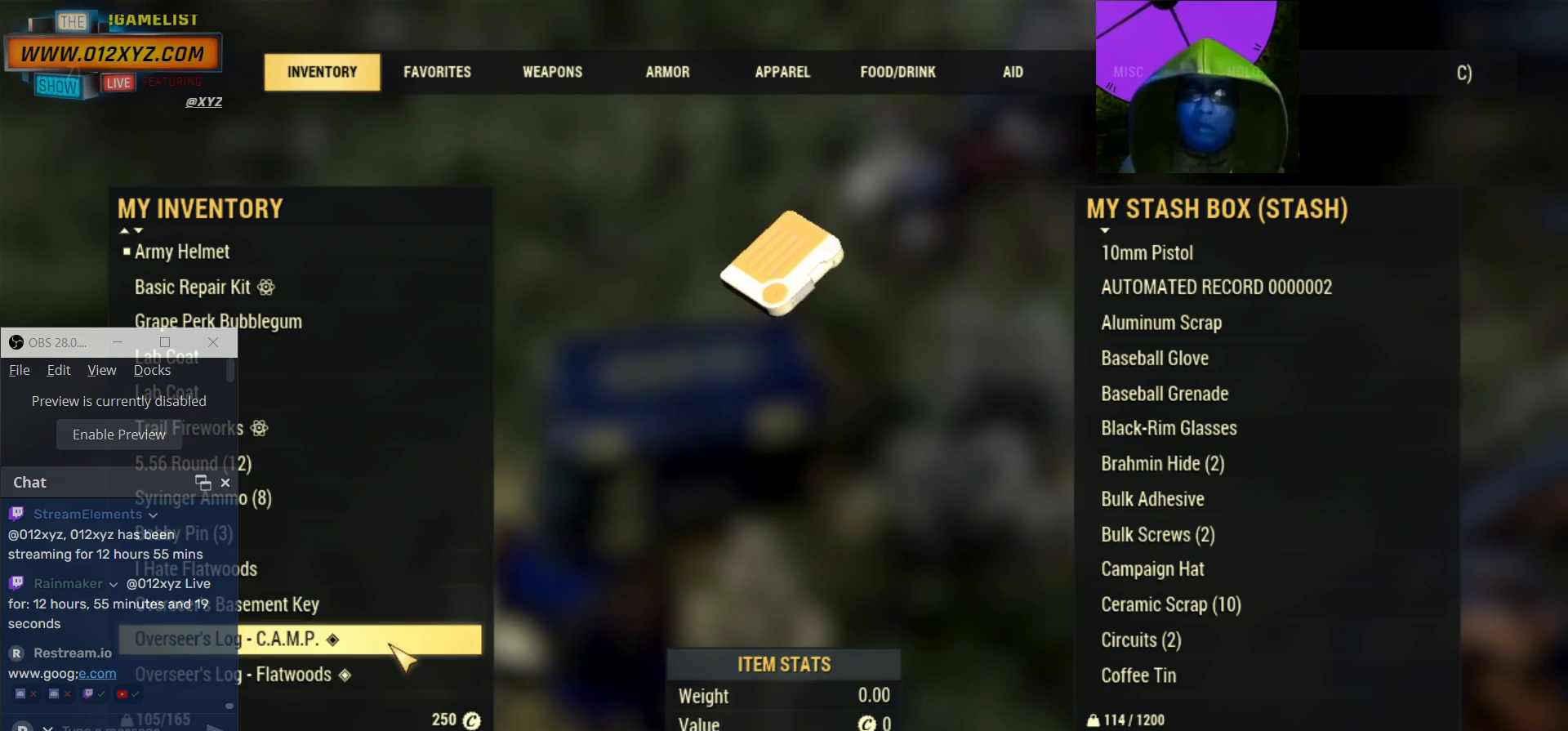
{"keys": [], "mouse": [], "events": []}
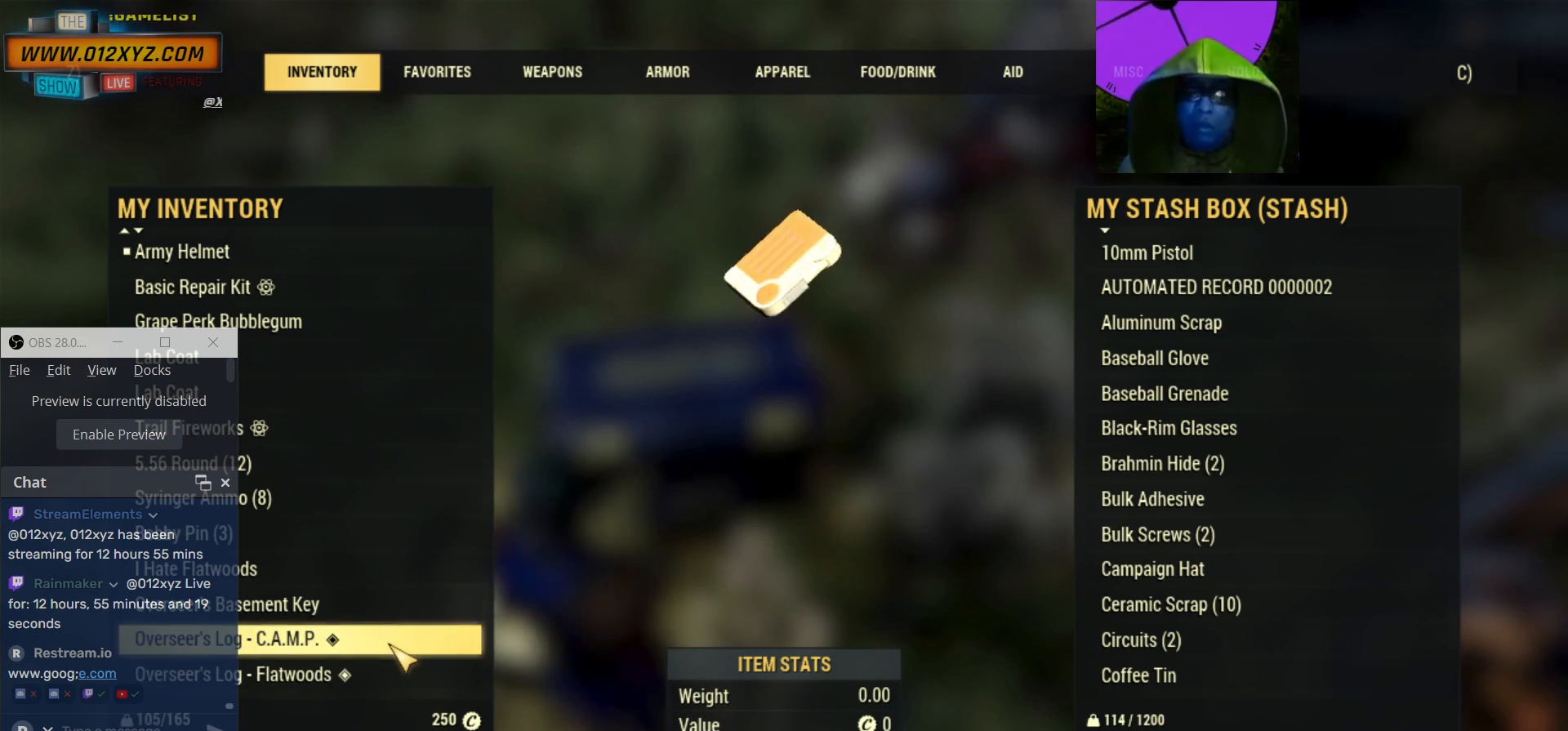
{"keys": [], "mouse": [], "events": []}
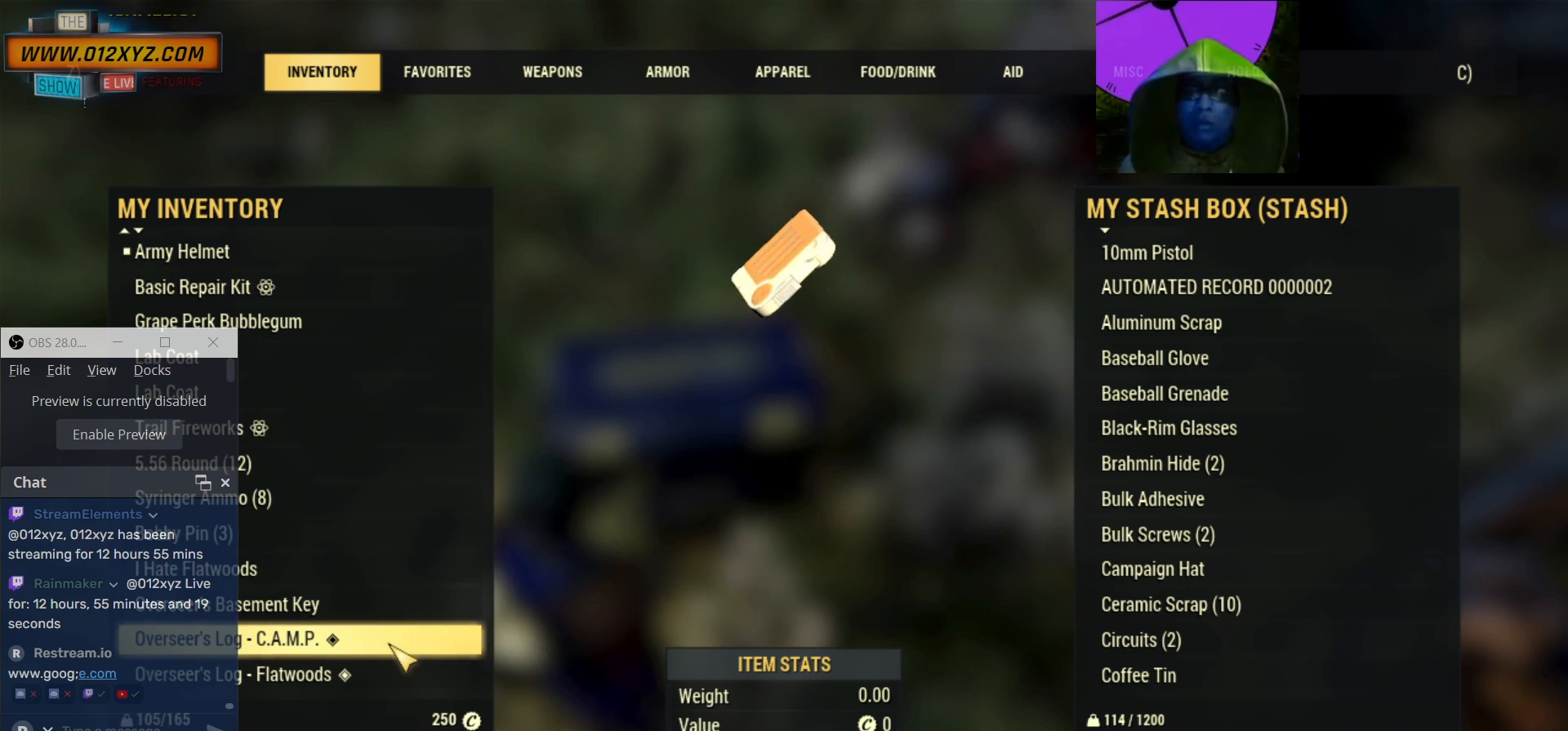
{"keys": [], "mouse": [], "events": []}
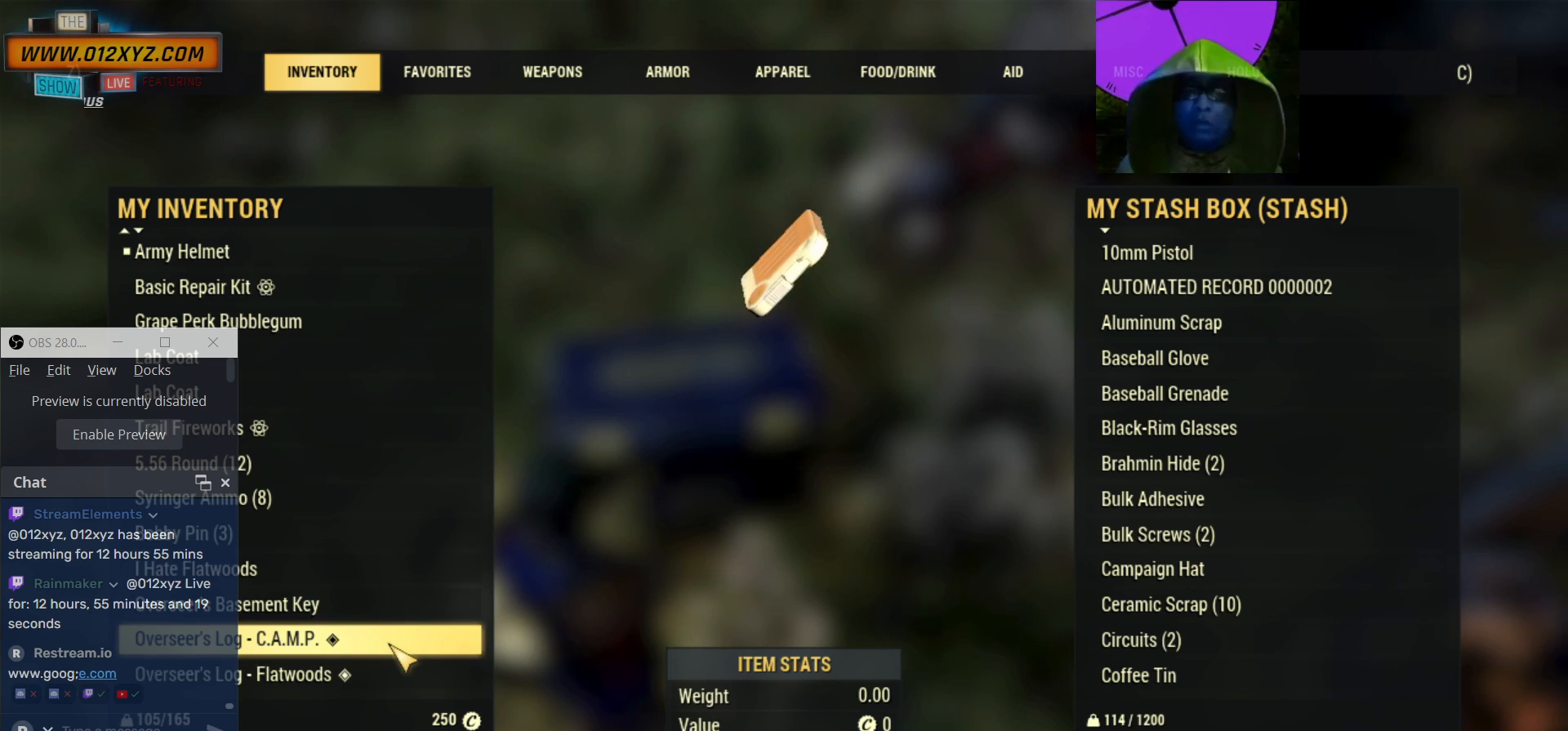
{"keys": ["space"], "mouse": [], "events": [[400, "space", "down"]]}
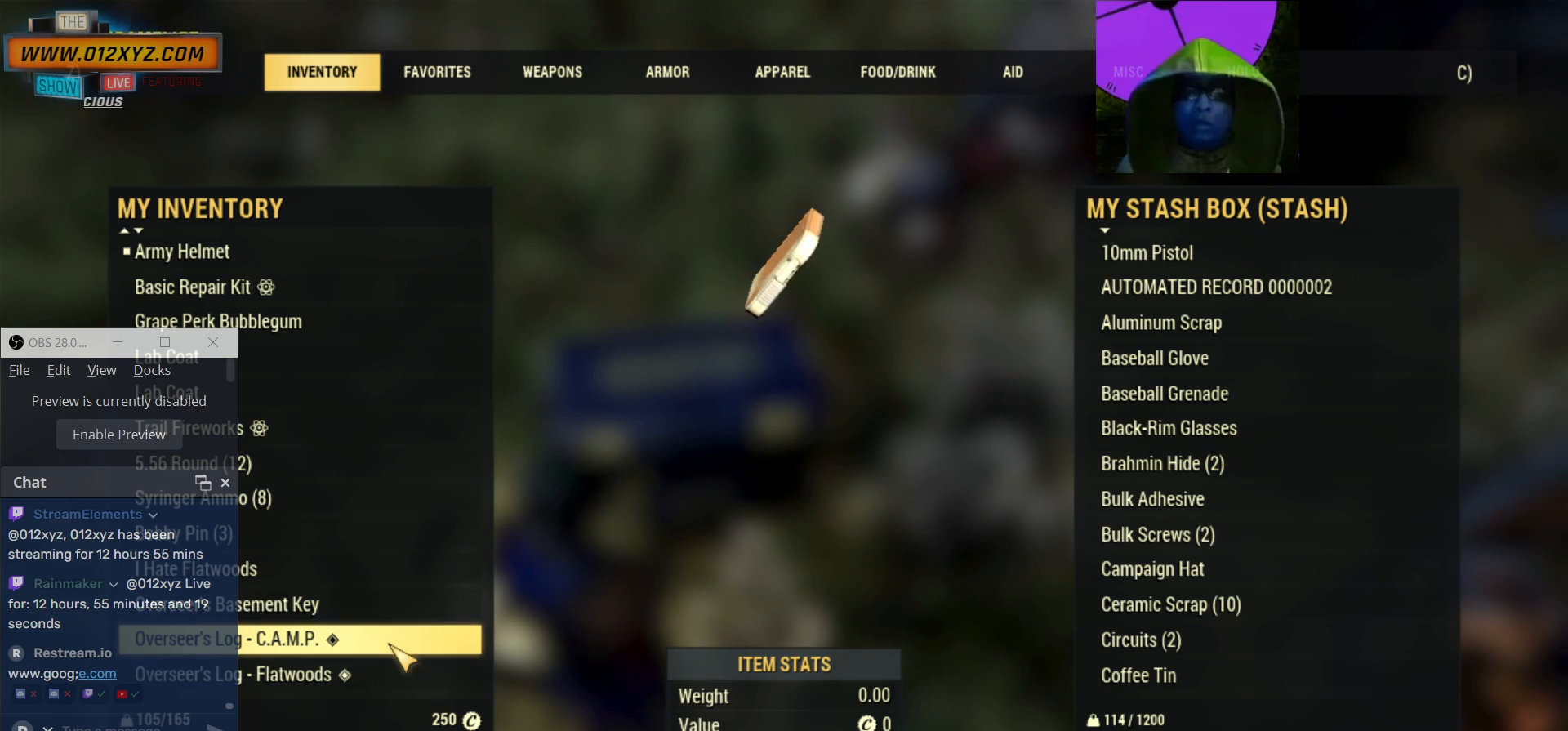
{"keys": [], "mouse": [], "events": [[34, "space", "up"]]}
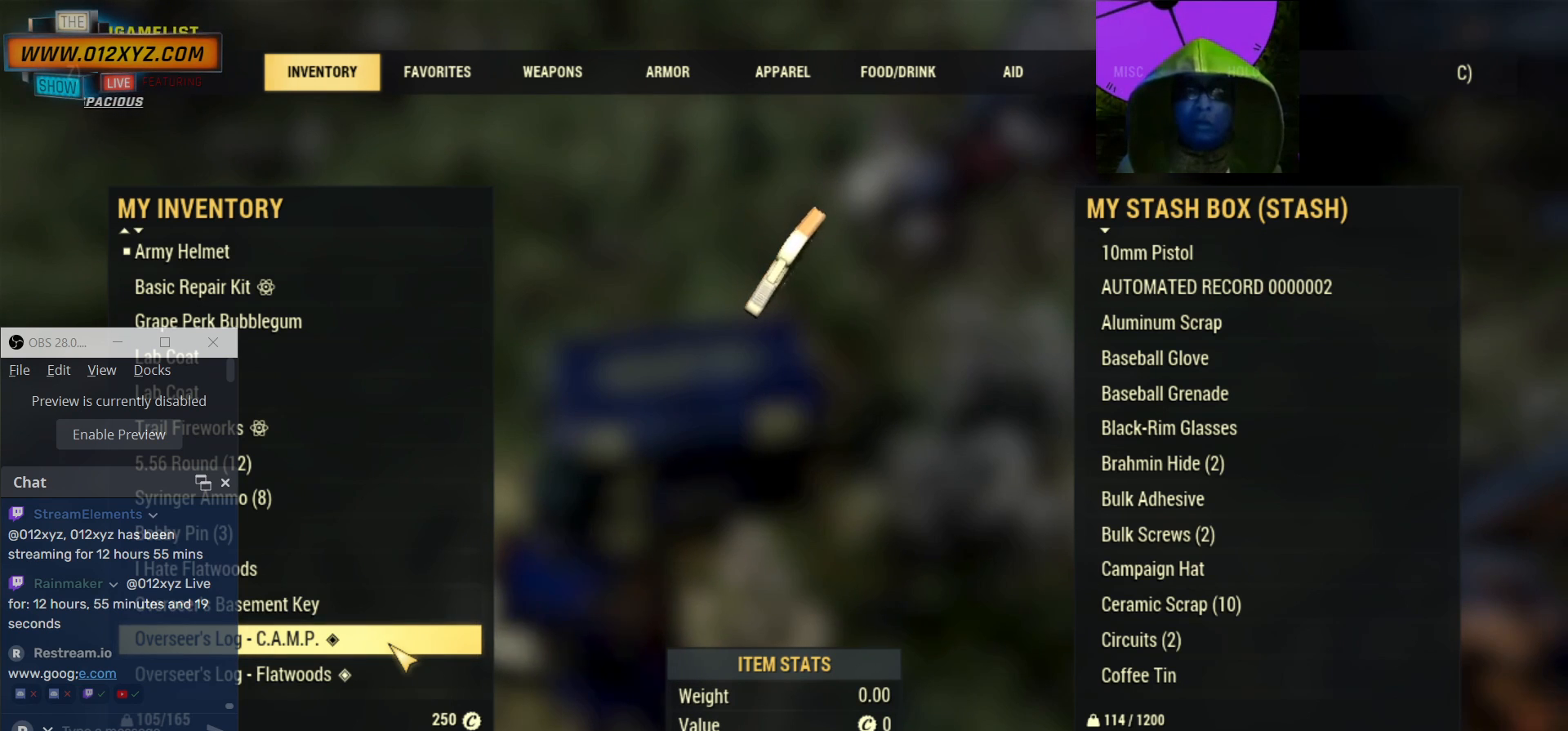
{"keys": [], "mouse": [], "events": []}
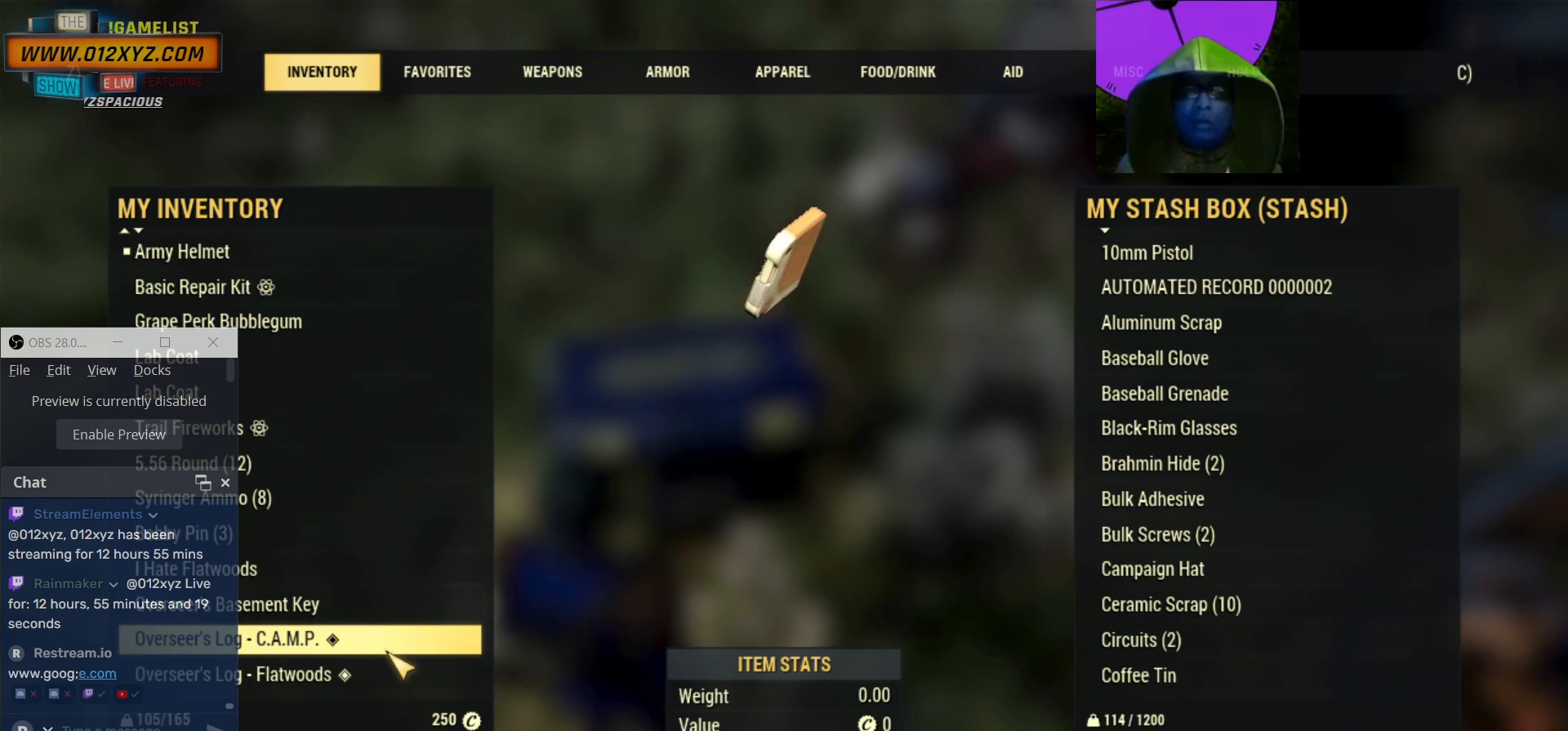
{"keys": [], "mouse": [], "events": []}
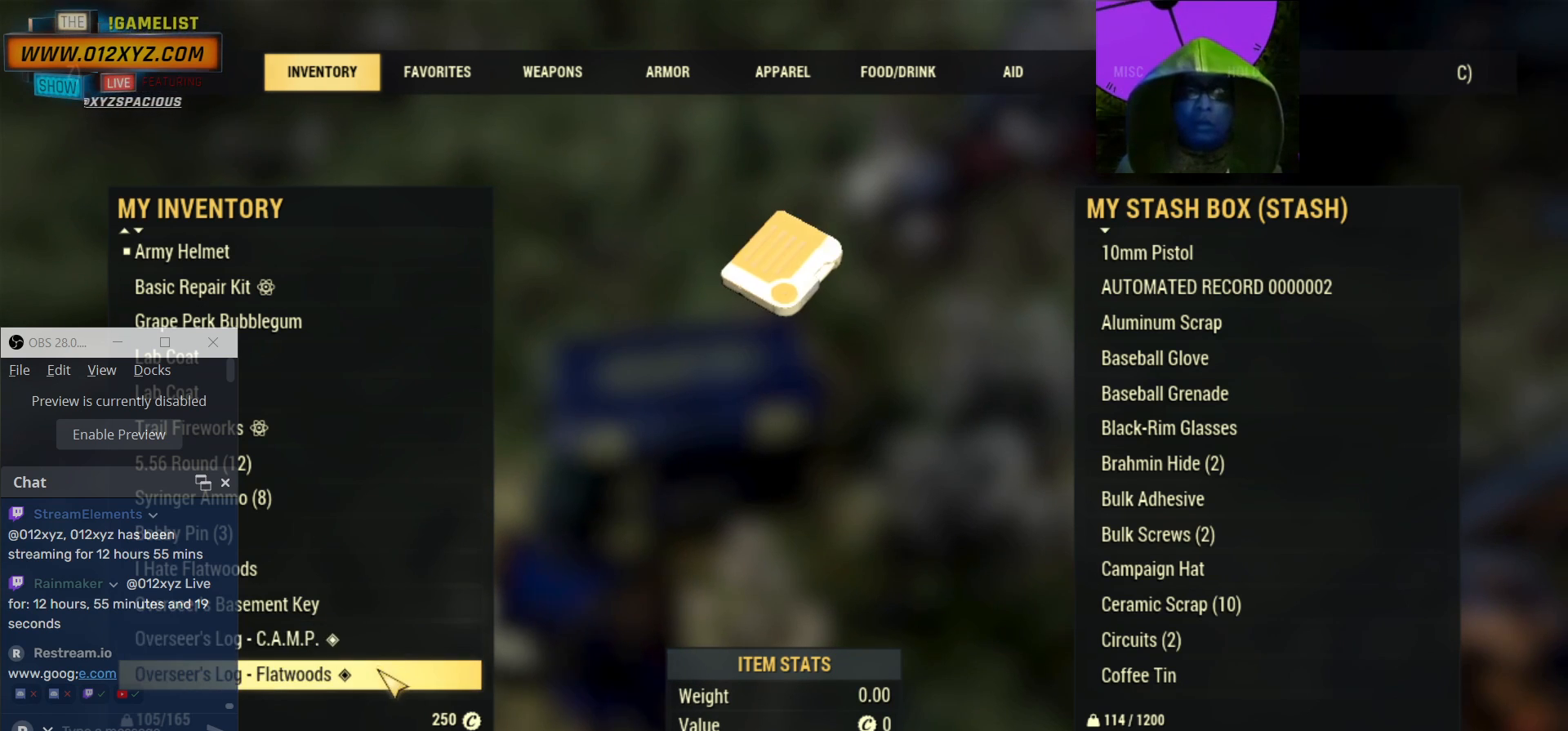
{"keys": [], "mouse": [], "events": []}